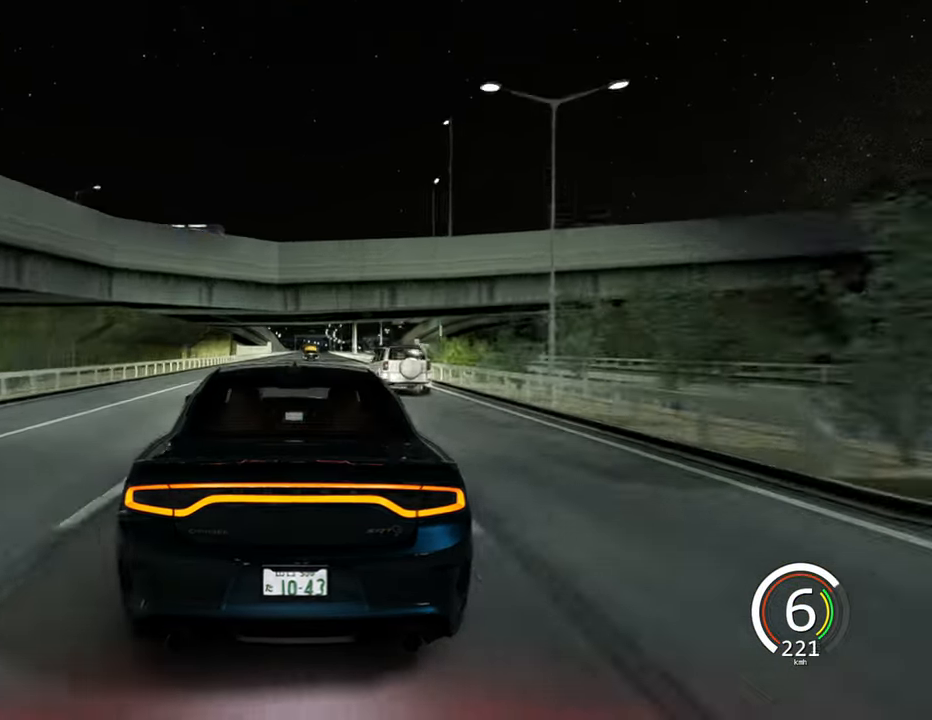
Gameplay with keyboard; each line is a JSON object with the keys held at the frame after it. "events" lists presses ("down") and releases ("up") of "a", "ctrl", "d", "e", "q", "s", "shift", "space" and "w" between this image and that frame as [ms after this image, input, new state], when the widget could be followed in between. No other keys are recorded. Mouse input is not recorded.
{"keys": ["w"], "events": [[434, "d", "up"]]}
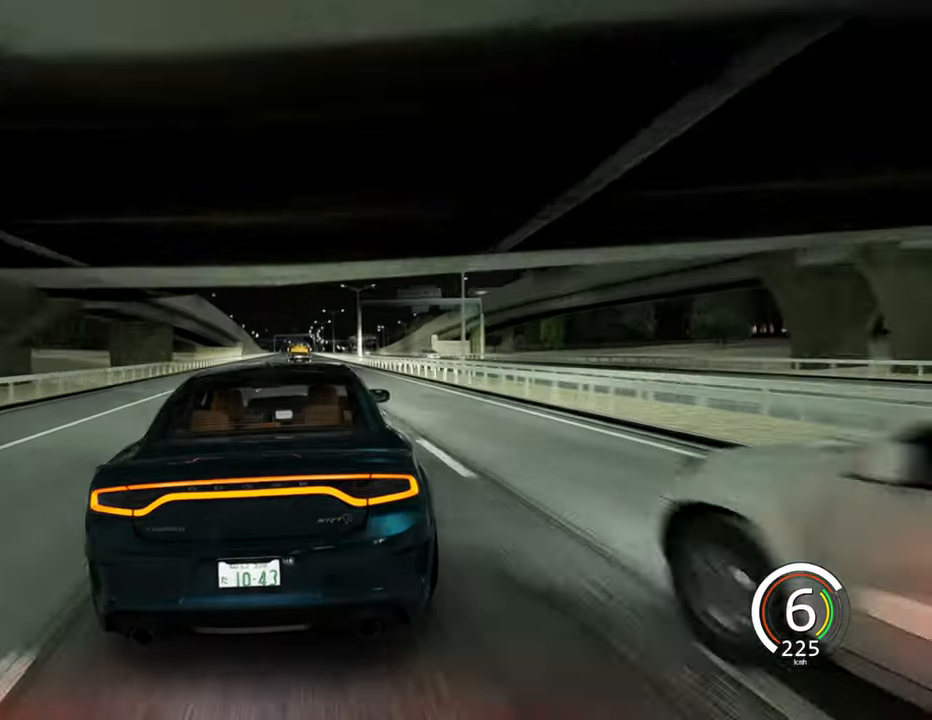
{"keys": ["d", "w"], "events": [[134, "d", "down"]]}
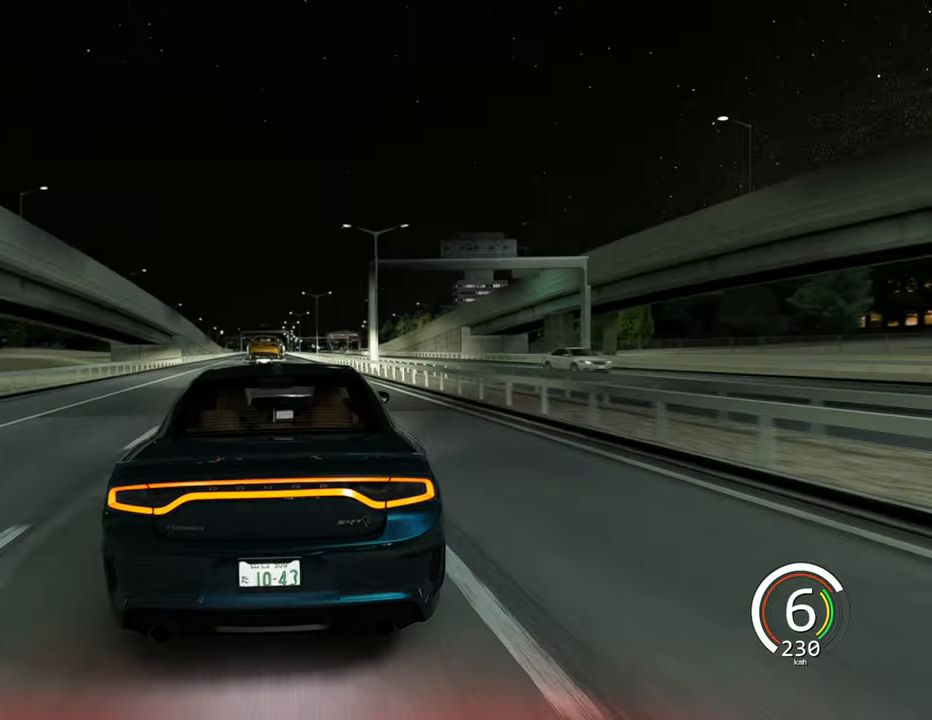
{"keys": ["a"], "events": [[50, "d", "up"], [100, "w", "up"], [167, "a", "down"]]}
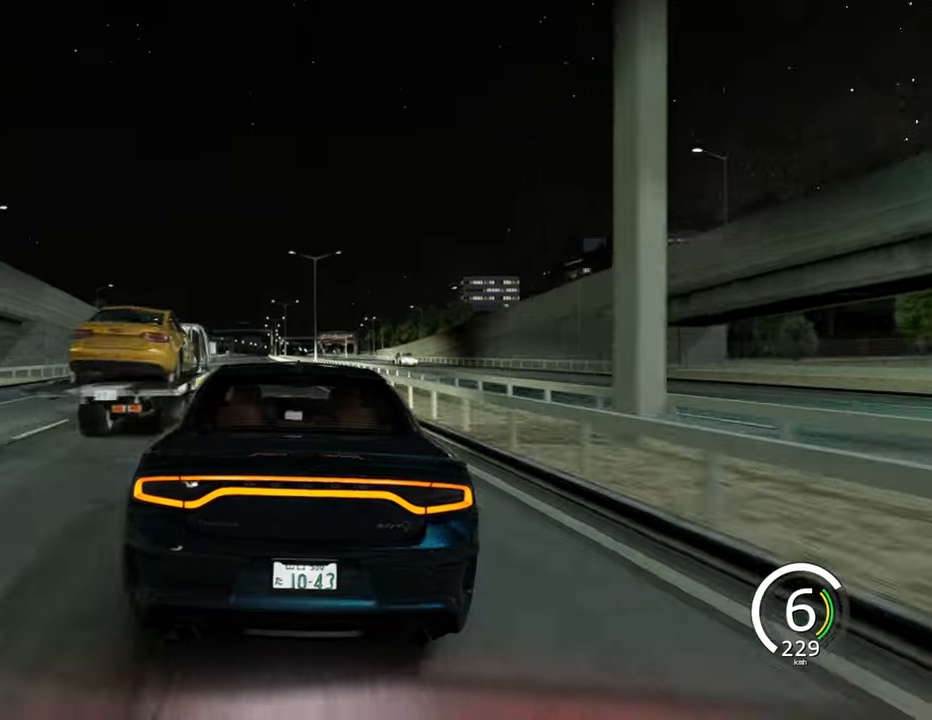
{"keys": ["w"], "events": [[66, "w", "down"], [233, "a", "up"]]}
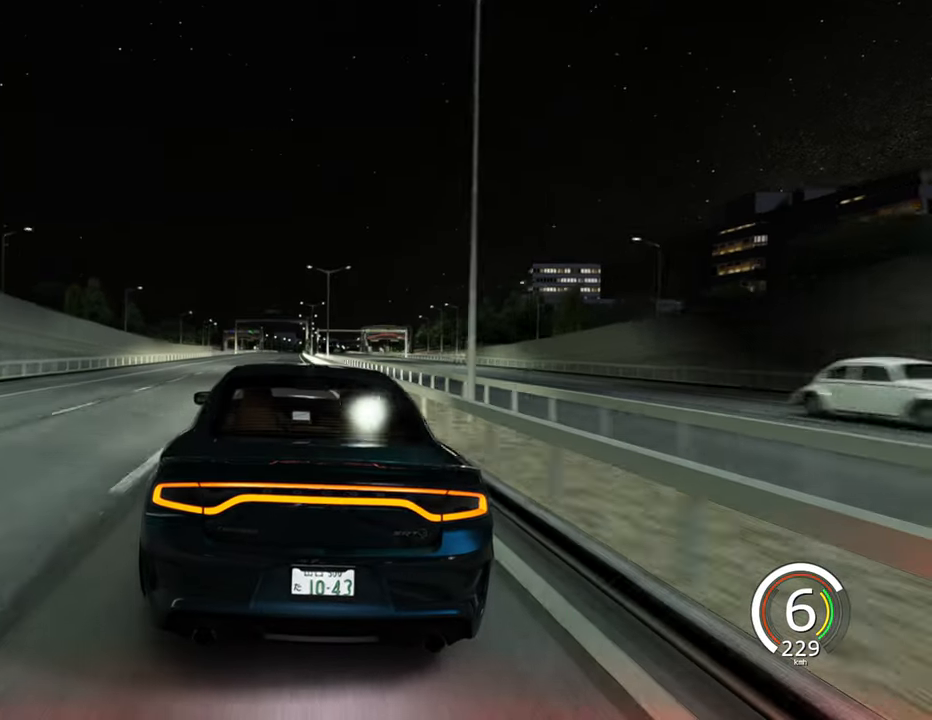
{"keys": ["w"], "events": [[83, "a", "down"], [350, "a", "up"]]}
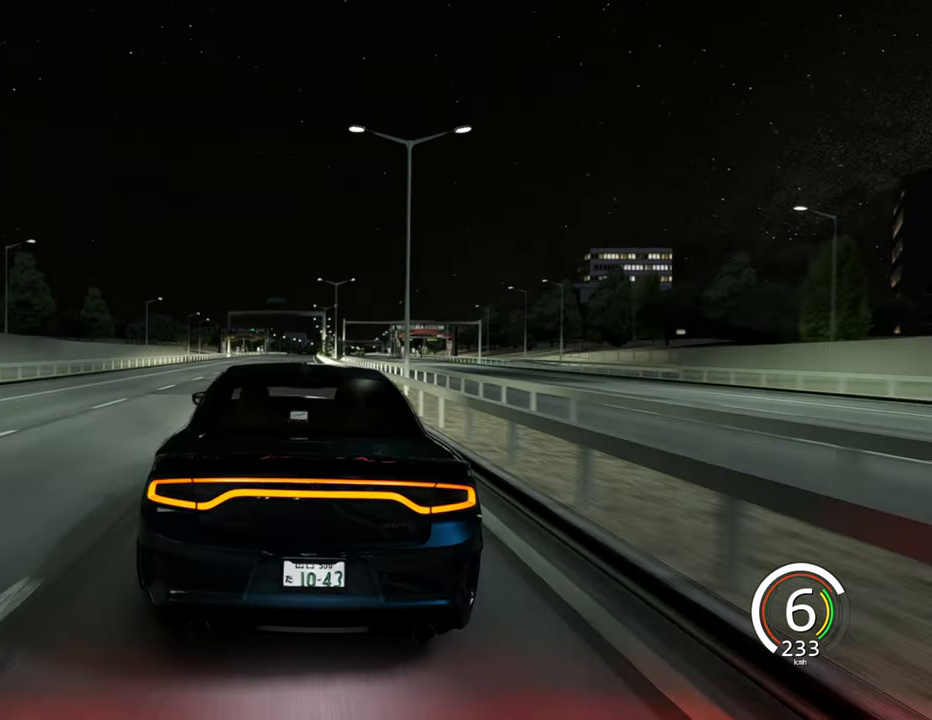
{"keys": ["d", "w"], "events": [[400, "d", "down"]]}
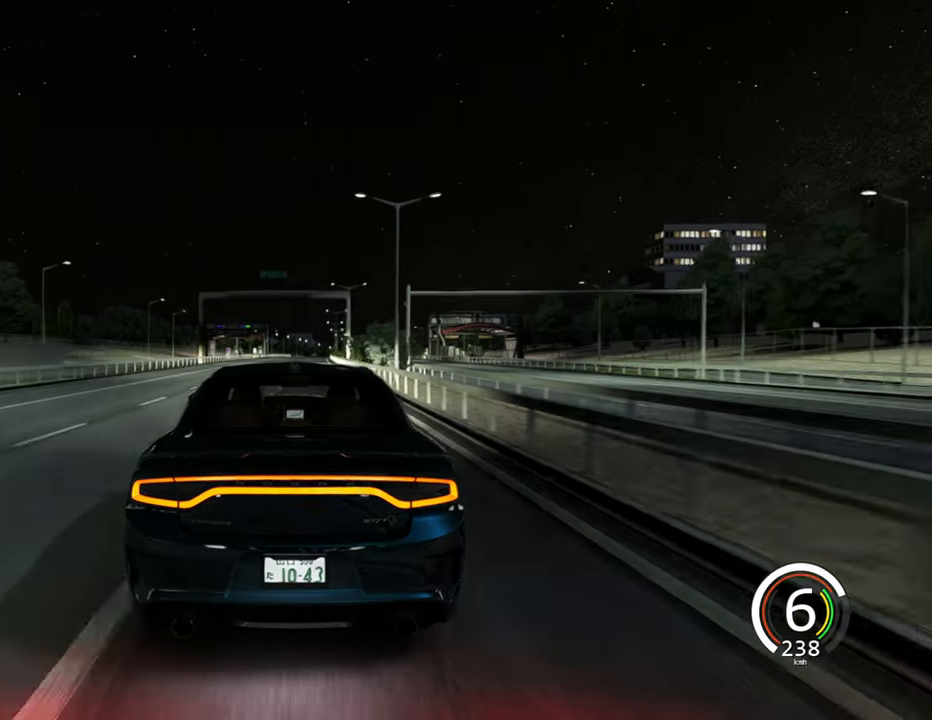
{"keys": ["w"], "events": [[83, "d", "up"], [300, "d", "down"], [483, "d", "up"]]}
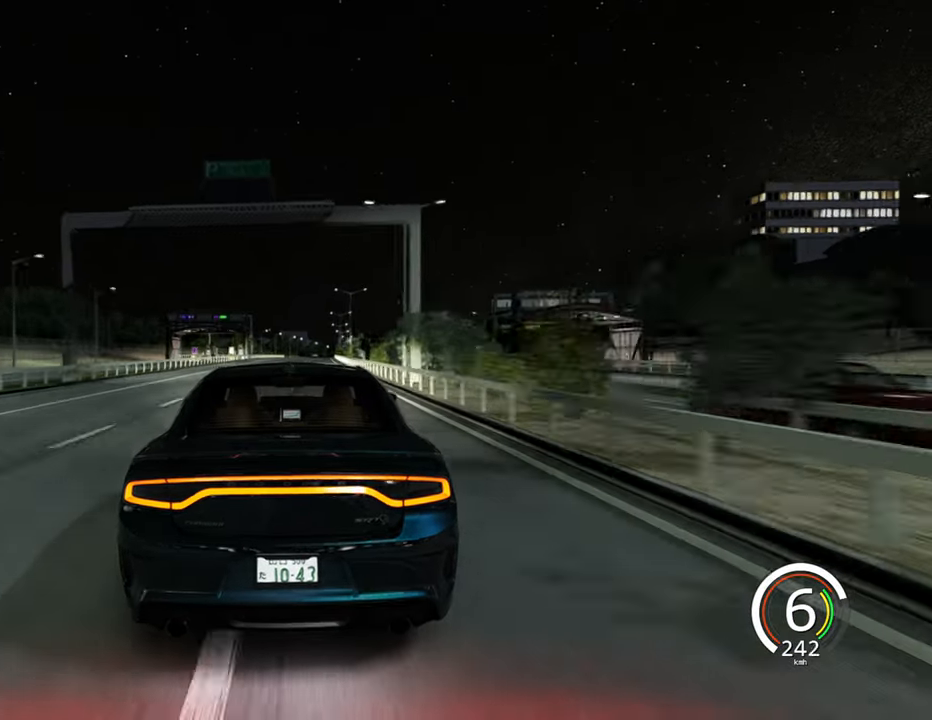
{"keys": ["w"], "events": [[216, "d", "down"], [433, "d", "up"]]}
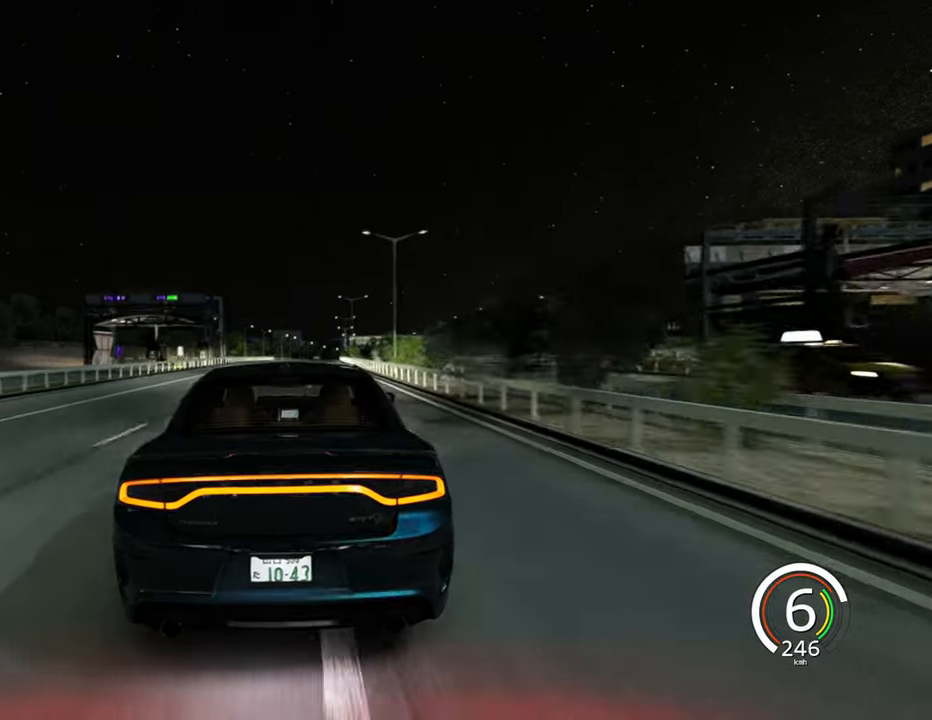
{"keys": ["w"], "events": [[100, "d", "down"], [416, "d", "up"]]}
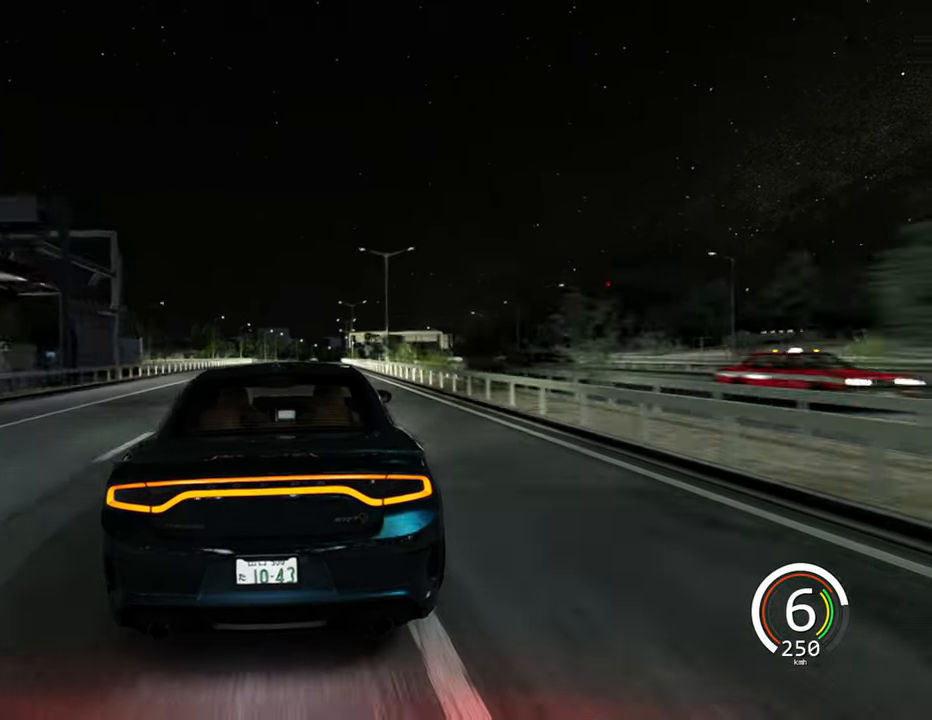
{"keys": ["w"], "events": [[66, "d", "down"], [450, "d", "up"]]}
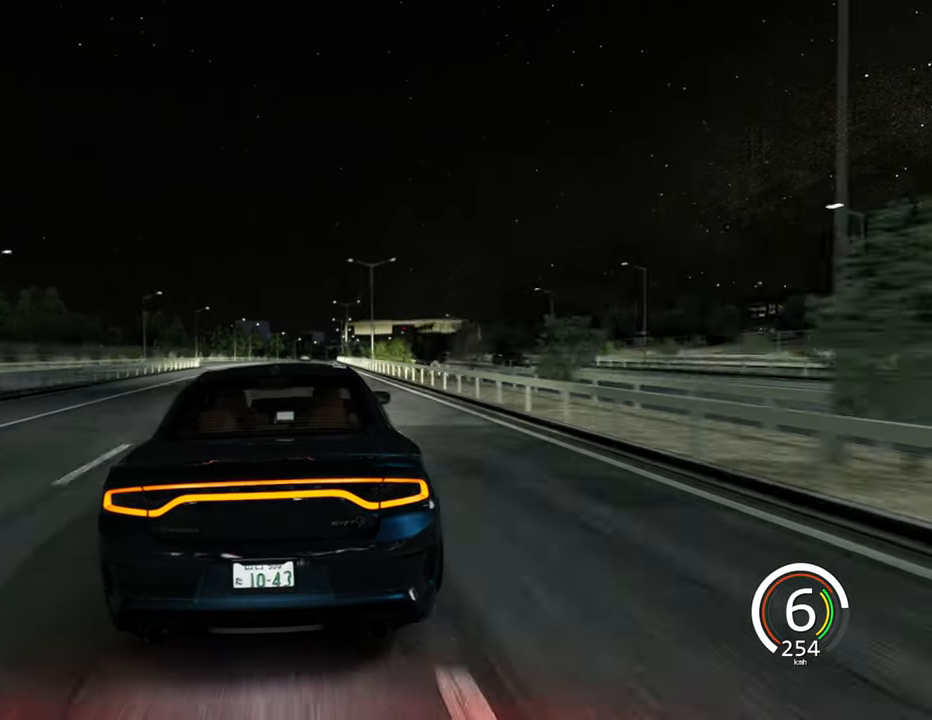
{"keys": ["w"], "events": [[100, "d", "down"], [450, "d", "up"]]}
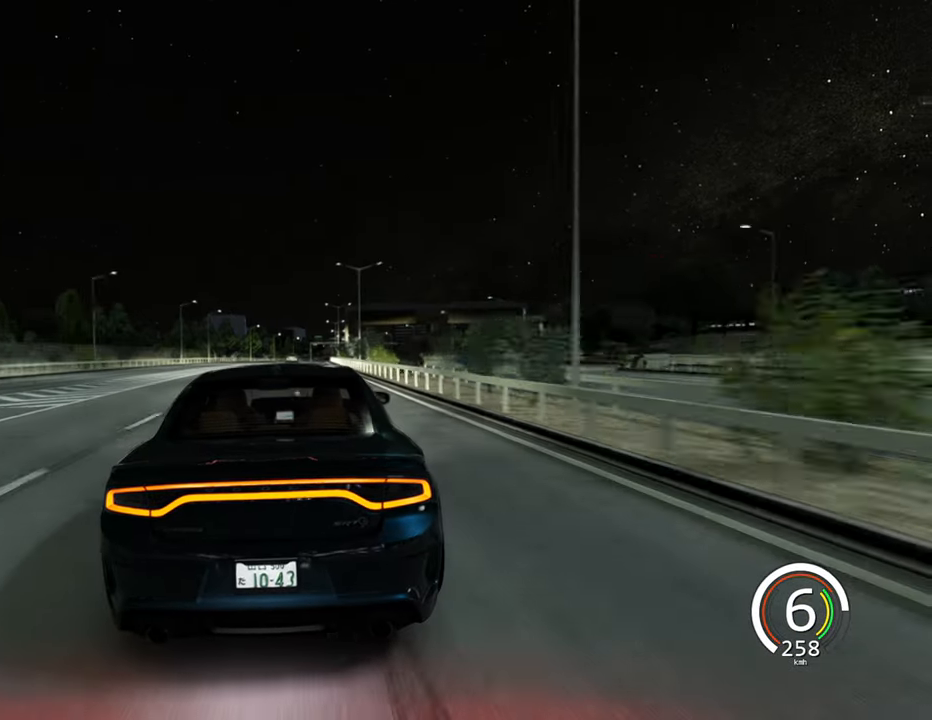
{"keys": ["w"], "events": [[166, "d", "down"], [450, "d", "up"]]}
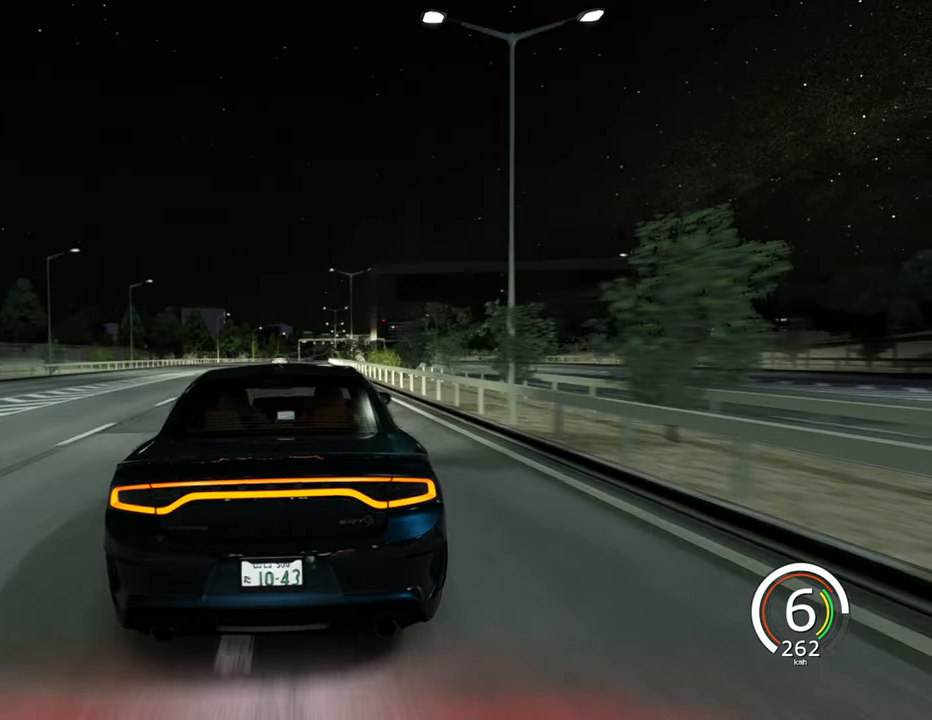
{"keys": ["w"], "events": [[116, "d", "down"], [450, "d", "up"]]}
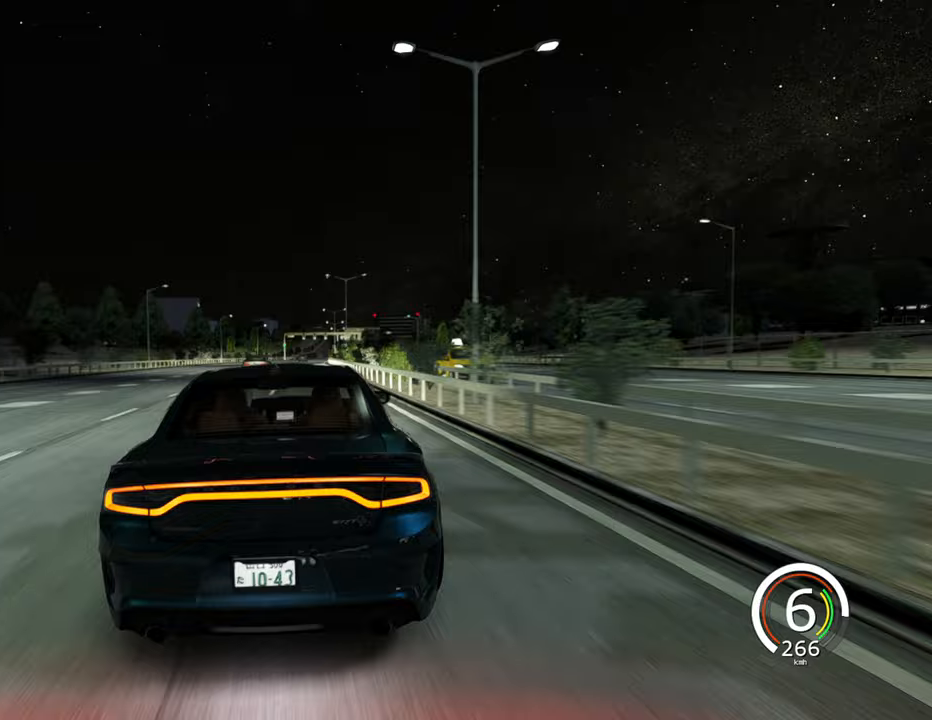
{"keys": ["d", "w"], "events": [[233, "d", "down"]]}
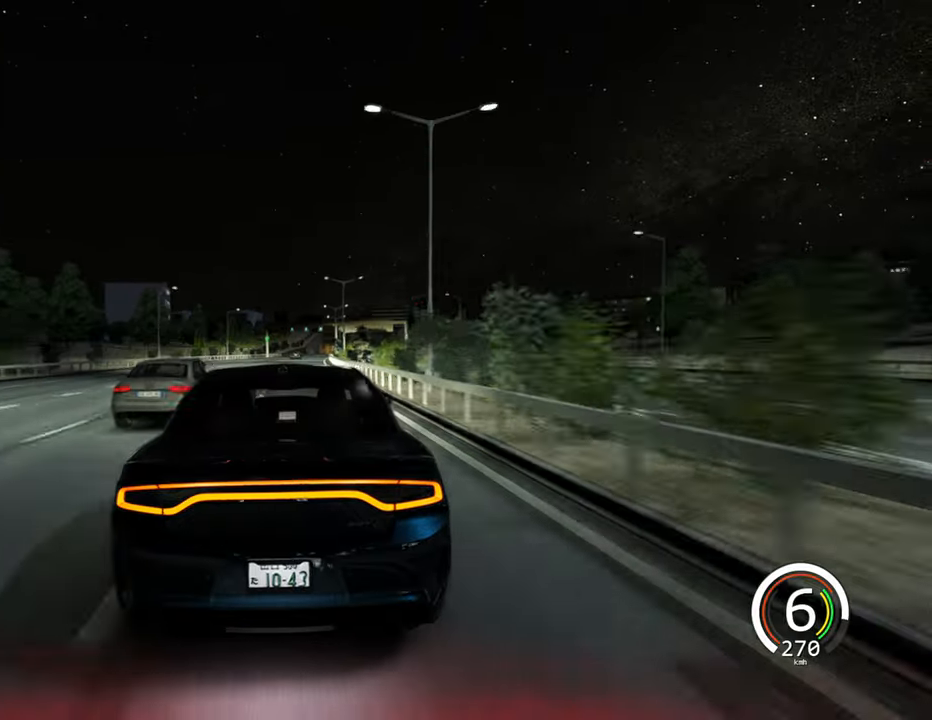
{"keys": ["w"], "events": [[17, "d", "up"], [167, "d", "down"], [500, "d", "up"]]}
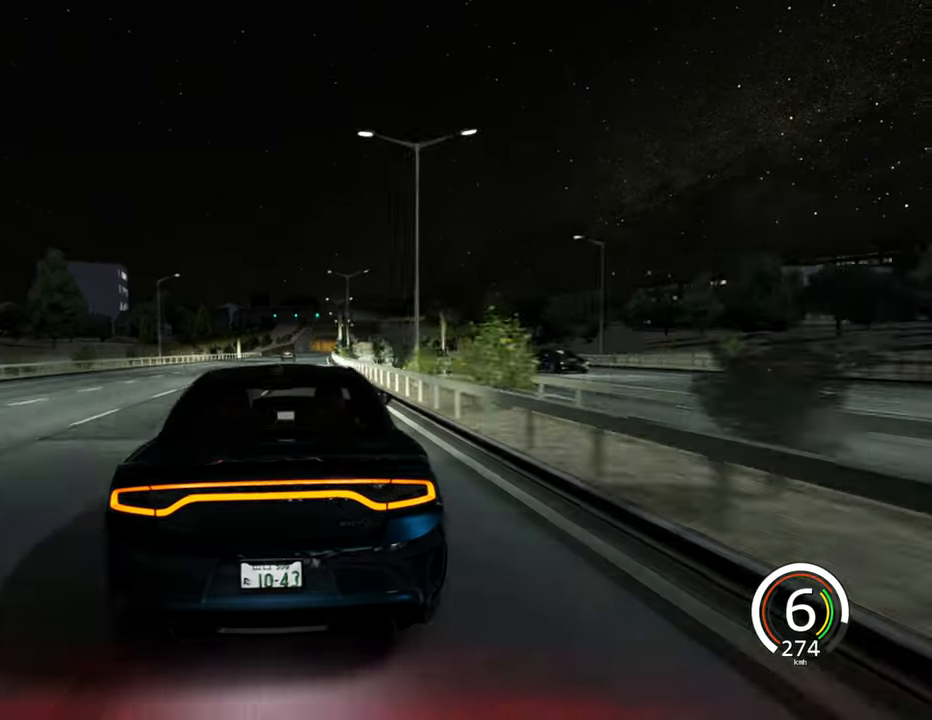
{"keys": ["d", "w"], "events": [[117, "d", "down"], [367, "d", "up"], [500, "d", "down"]]}
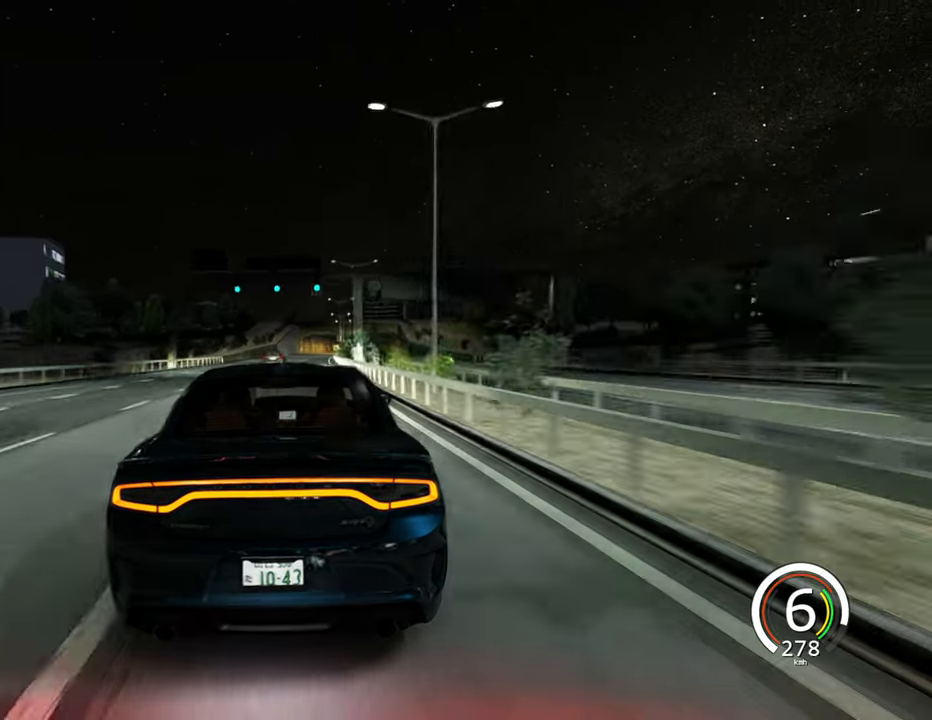
{"keys": ["w"], "events": [[500, "d", "up"]]}
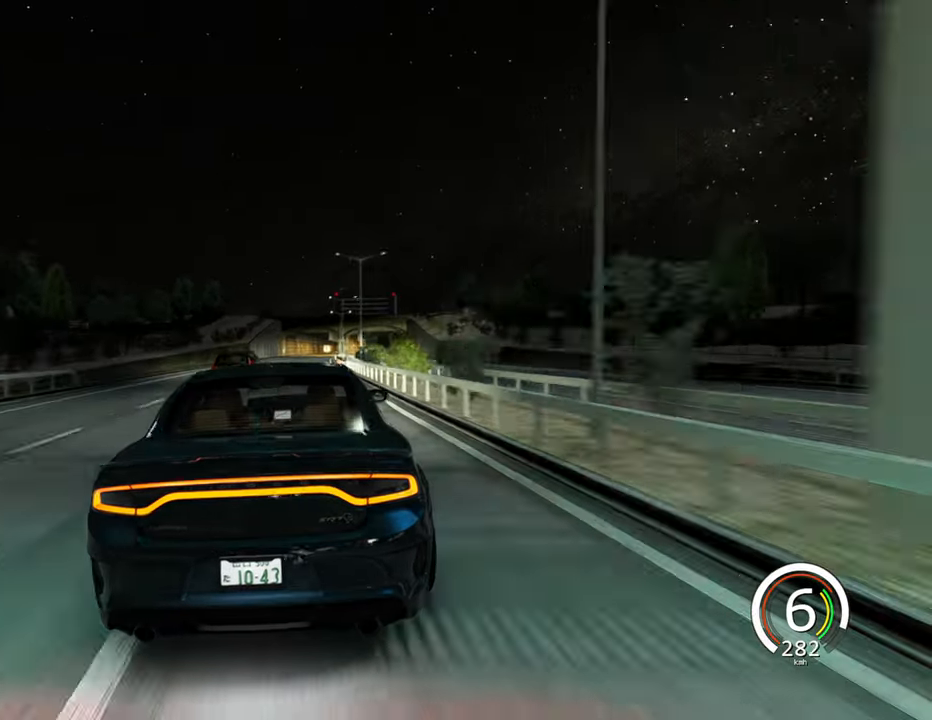
{"keys": ["d", "w"], "events": [[283, "d", "down"]]}
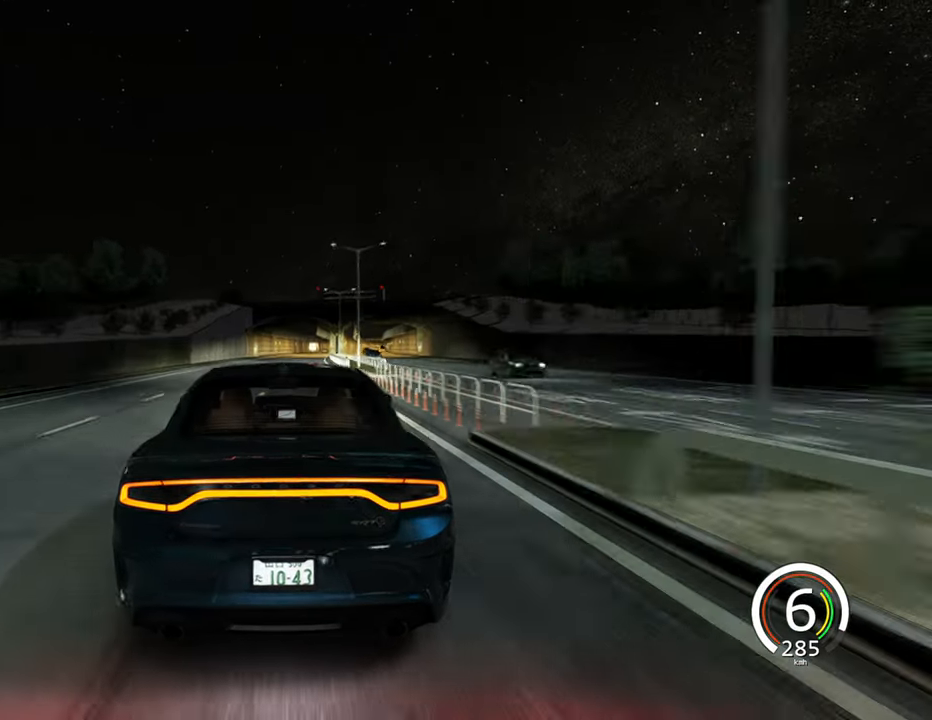
{"keys": ["w"], "events": [[17, "d", "up"], [183, "d", "down"], [483, "d", "up"]]}
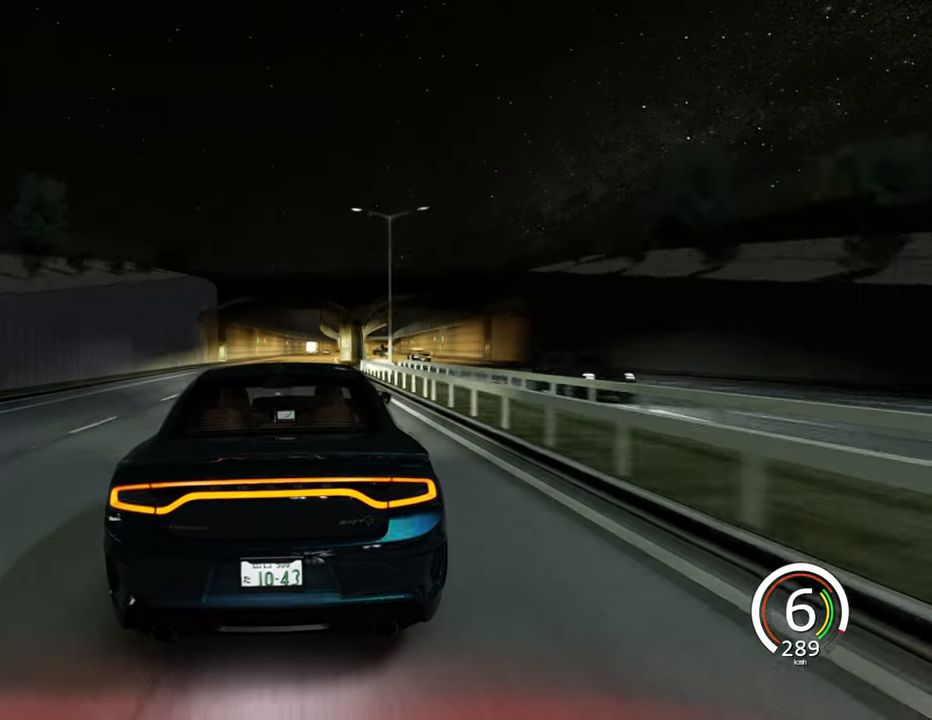
{"keys": ["d", "w"], "events": [[150, "d", "down"]]}
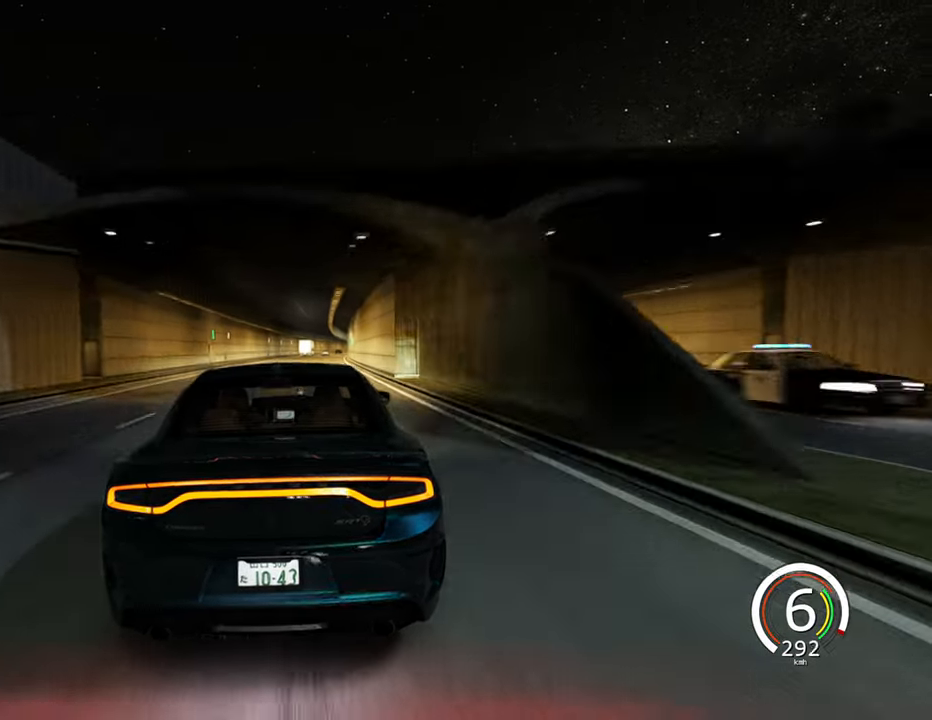
{"keys": ["d", "w"], "events": [[300, "d", "up"], [483, "d", "down"]]}
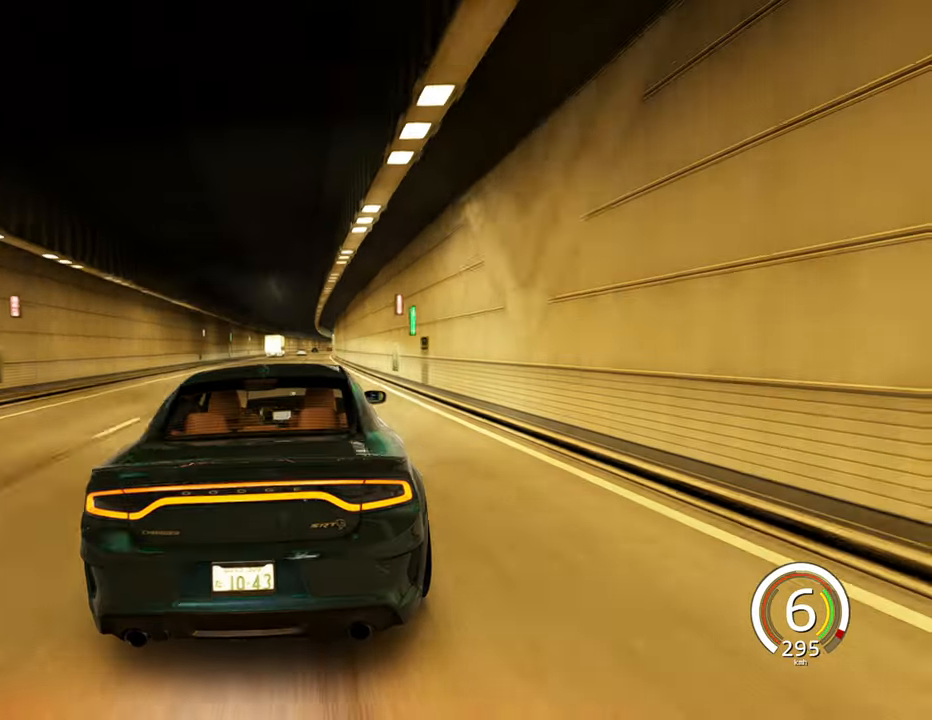
{"keys": ["d", "w"], "events": [[317, "d", "up"], [483, "d", "down"]]}
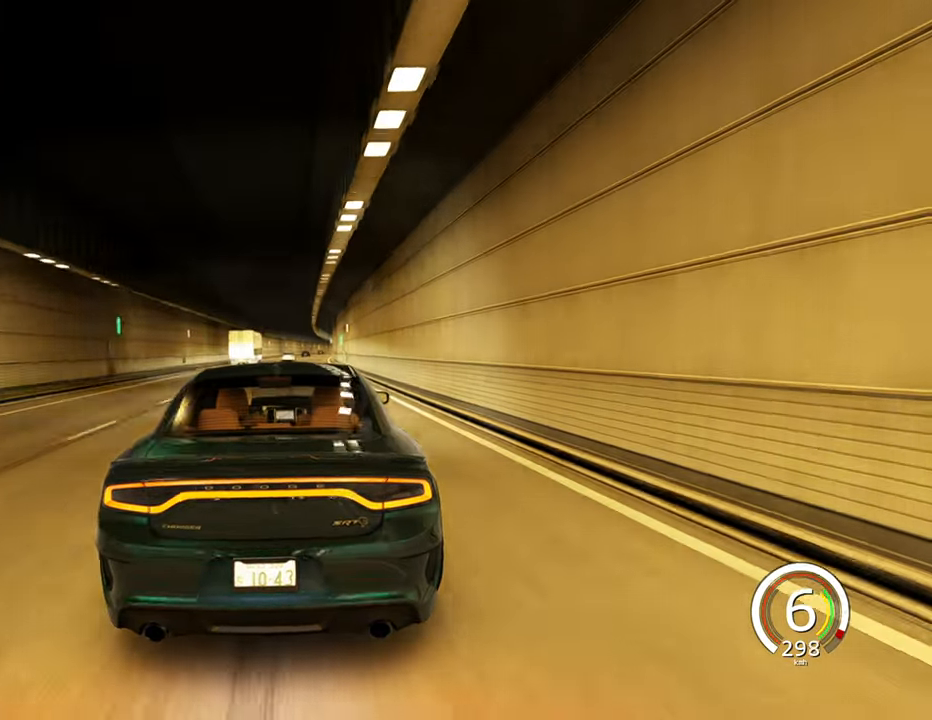
{"keys": ["space", "w"], "events": [[367, "d", "up"], [450, "space", "down"]]}
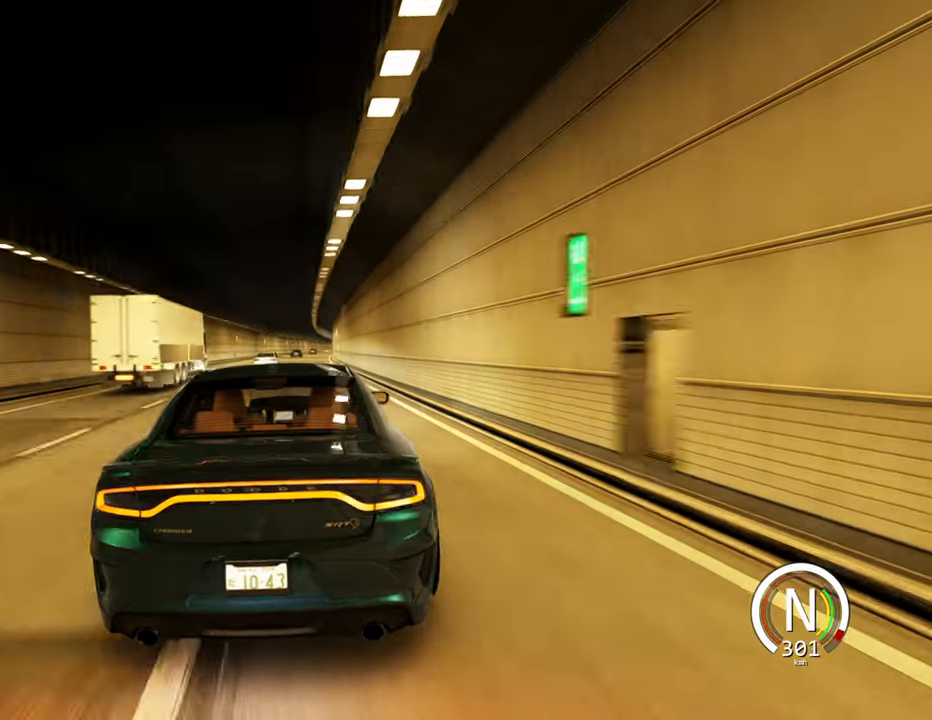
{"keys": ["d", "w"], "events": [[50, "space", "up"], [134, "d", "down"]]}
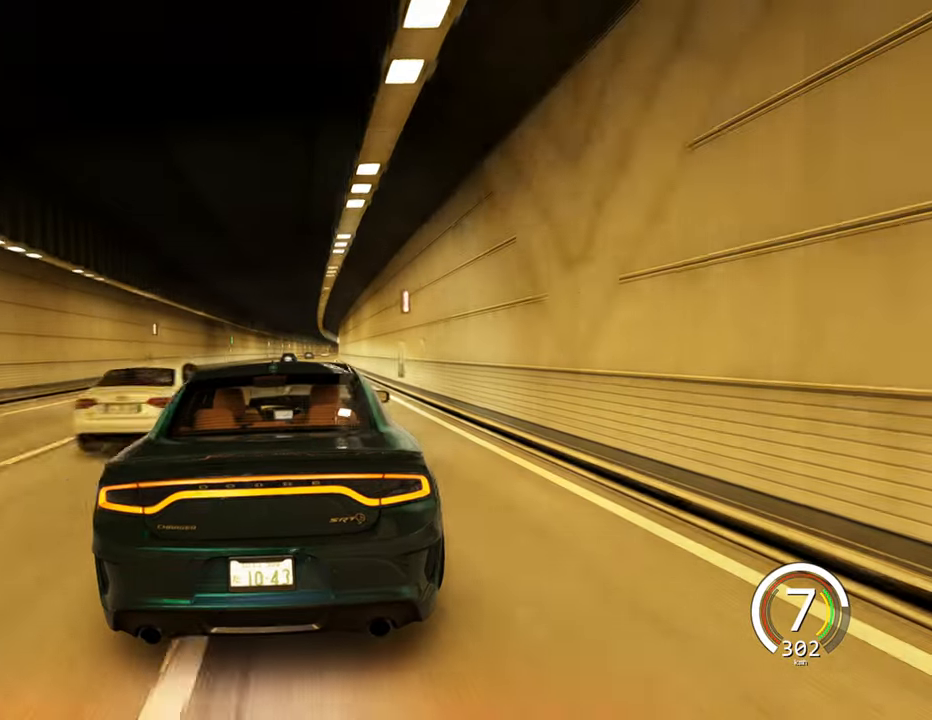
{"keys": ["w"], "events": [[250, "d", "up"]]}
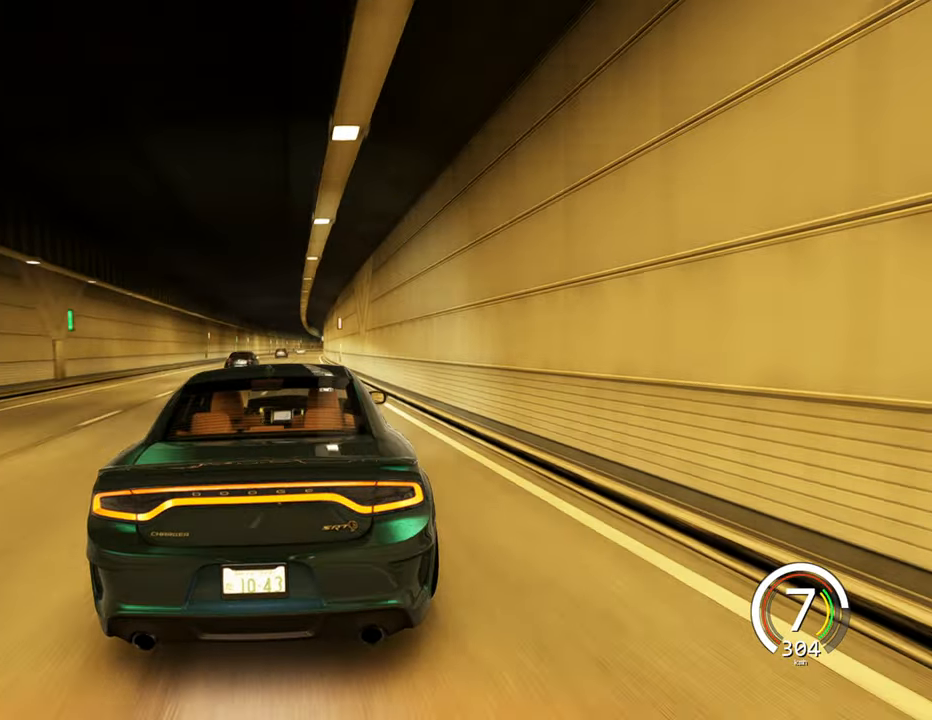
{"keys": ["d", "w"], "events": [[67, "d", "down"], [334, "d", "up"], [467, "d", "down"]]}
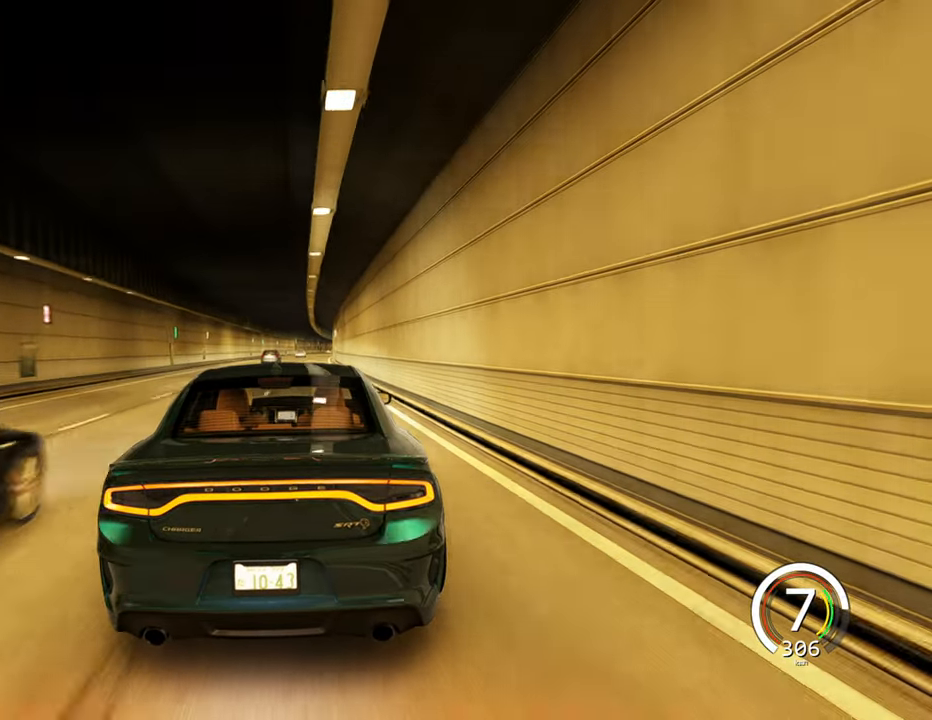
{"keys": ["d", "w"], "events": [[350, "d", "up"], [484, "d", "down"]]}
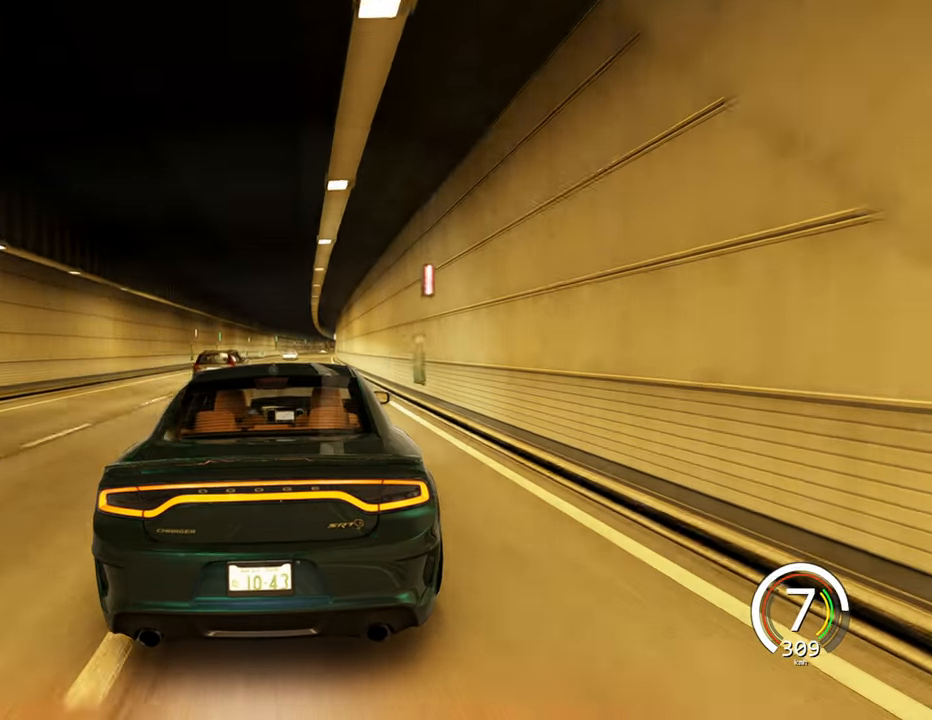
{"keys": ["w"], "events": [[434, "d", "up"]]}
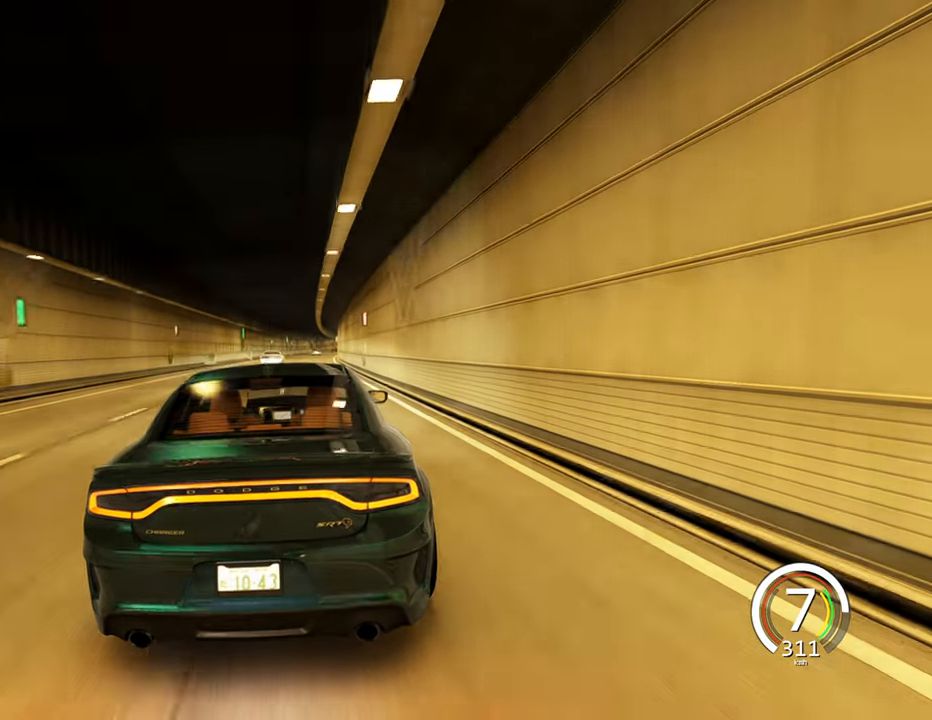
{"keys": ["w"], "events": [[34, "d", "down"], [450, "d", "up"]]}